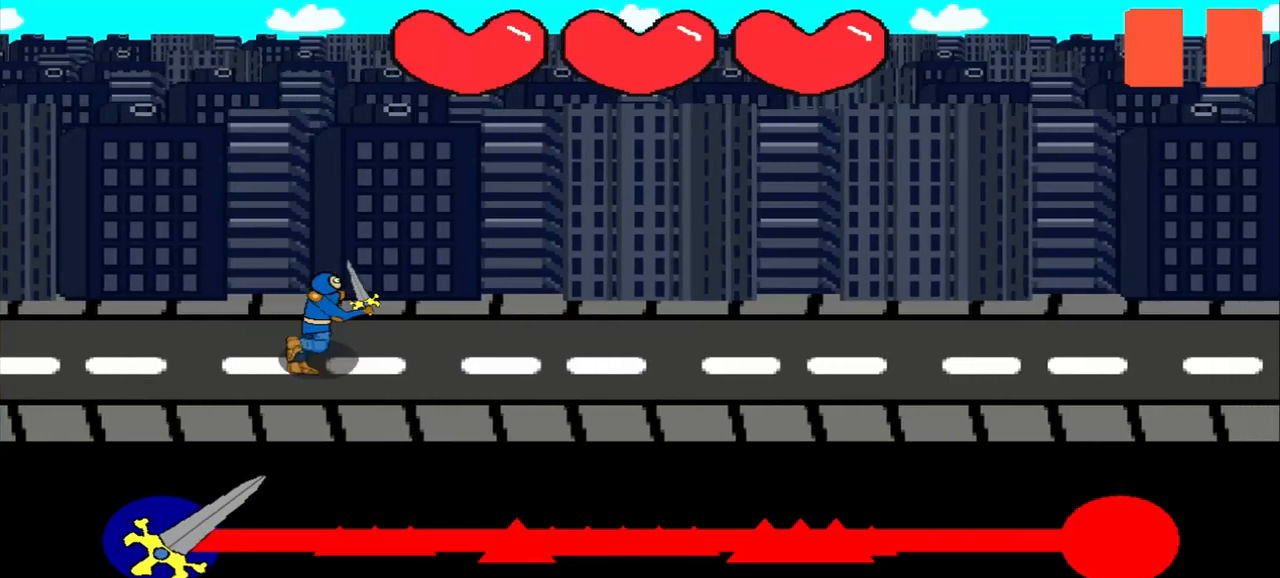
Gameplay with a controller (PlayStation layout); each line is a JSON object with the inputs held at the frame after it. "events" lists button and stick changes between this image and that frame as [ms after this image, input, new state], when the widget could be followed in between. Not read: L2 L3 R2 R3 right_stick.
{"buttons": [], "left_stick": "center", "events": []}
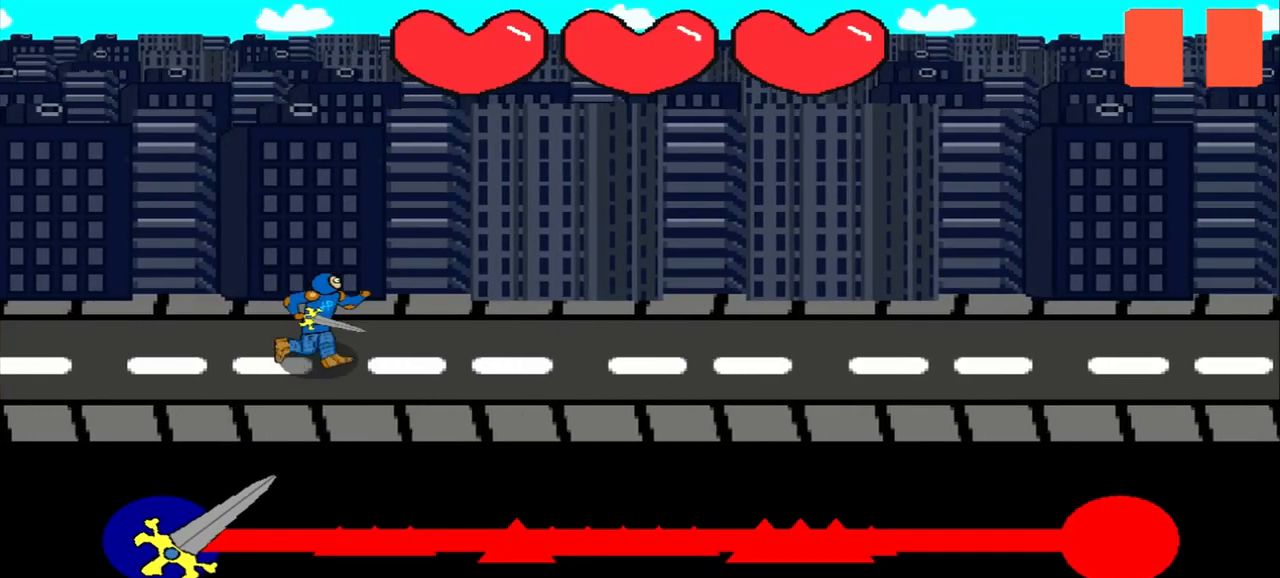
{"buttons": [], "left_stick": "center", "events": []}
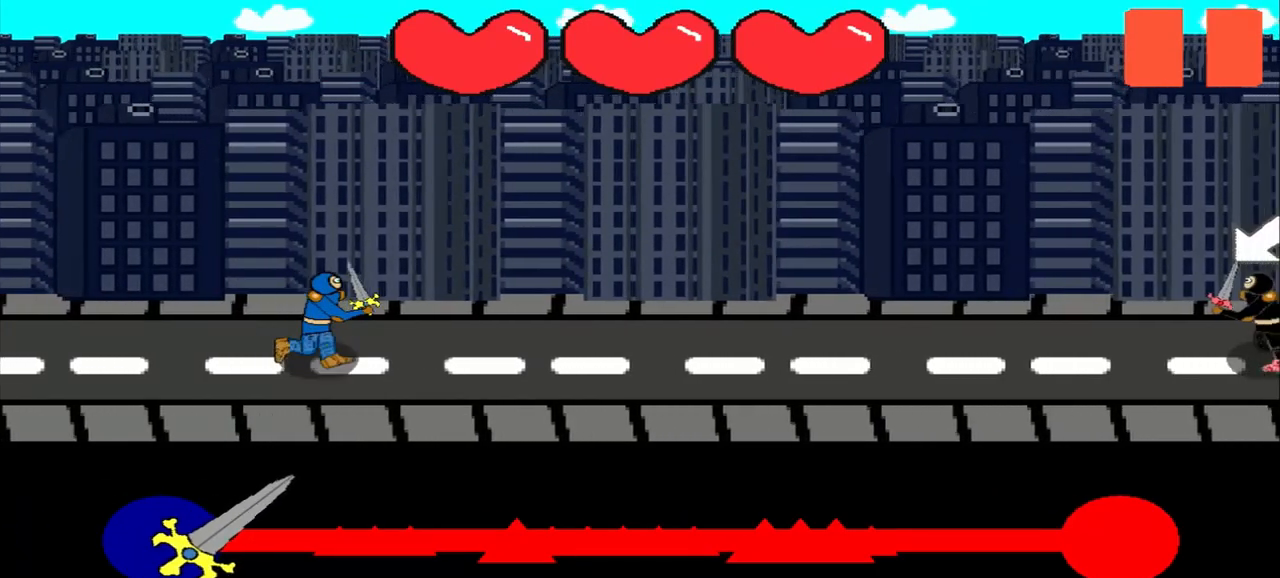
{"buttons": [], "left_stick": "center", "events": []}
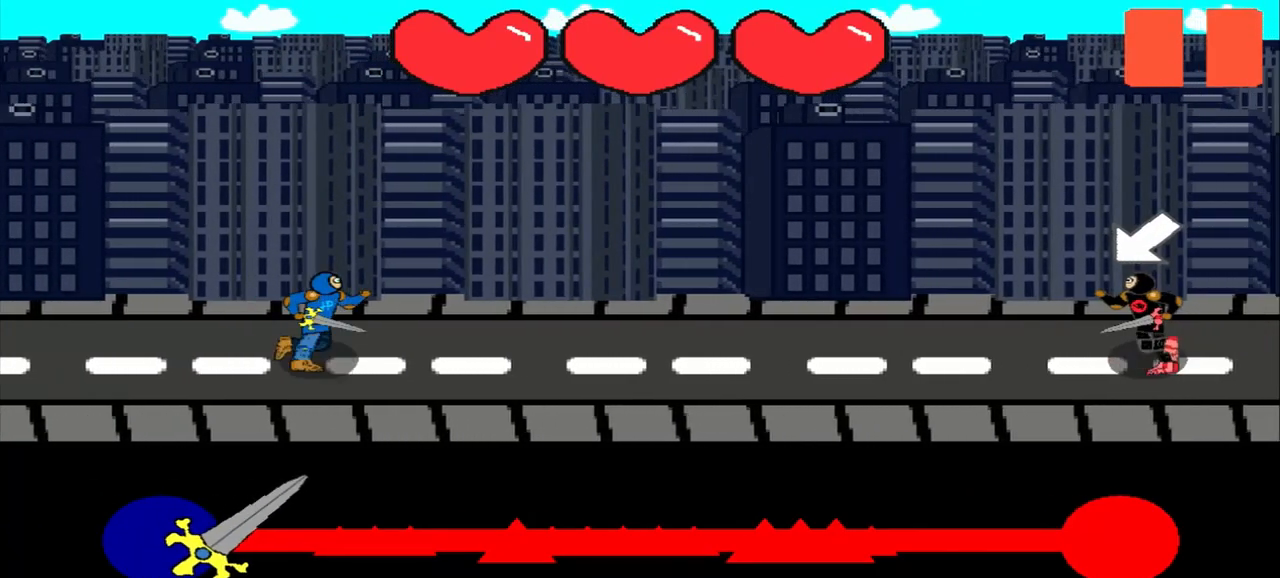
{"buttons": [], "left_stick": "center", "events": []}
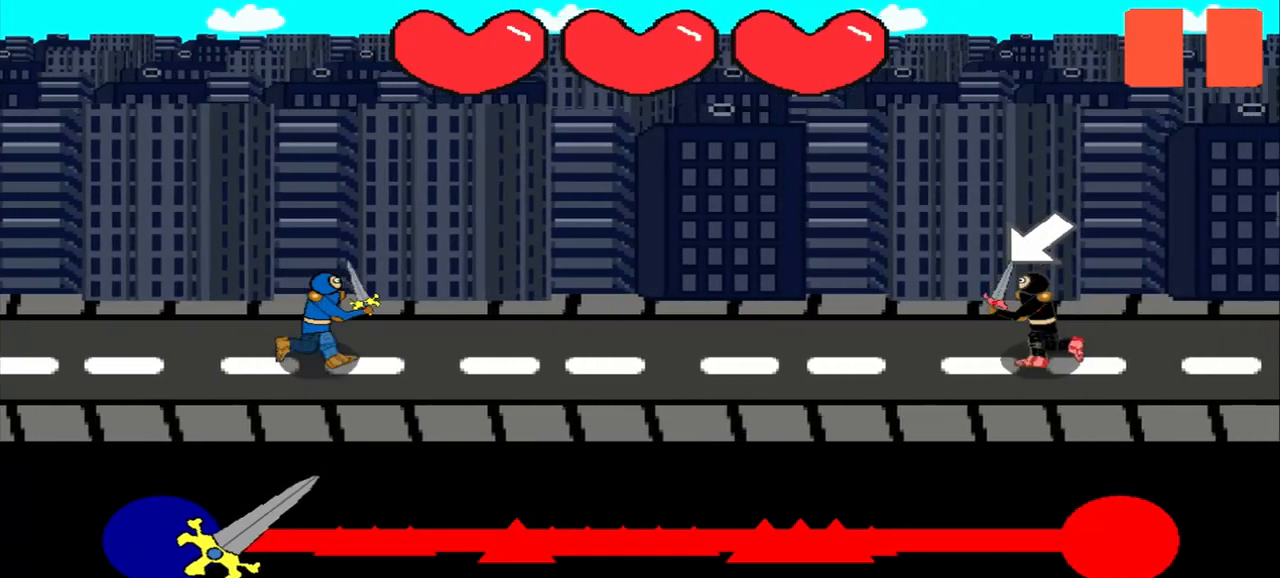
{"buttons": [], "left_stick": "center", "events": [[250, "left_stick", "down-left"], [458, "left_stick", "center"]]}
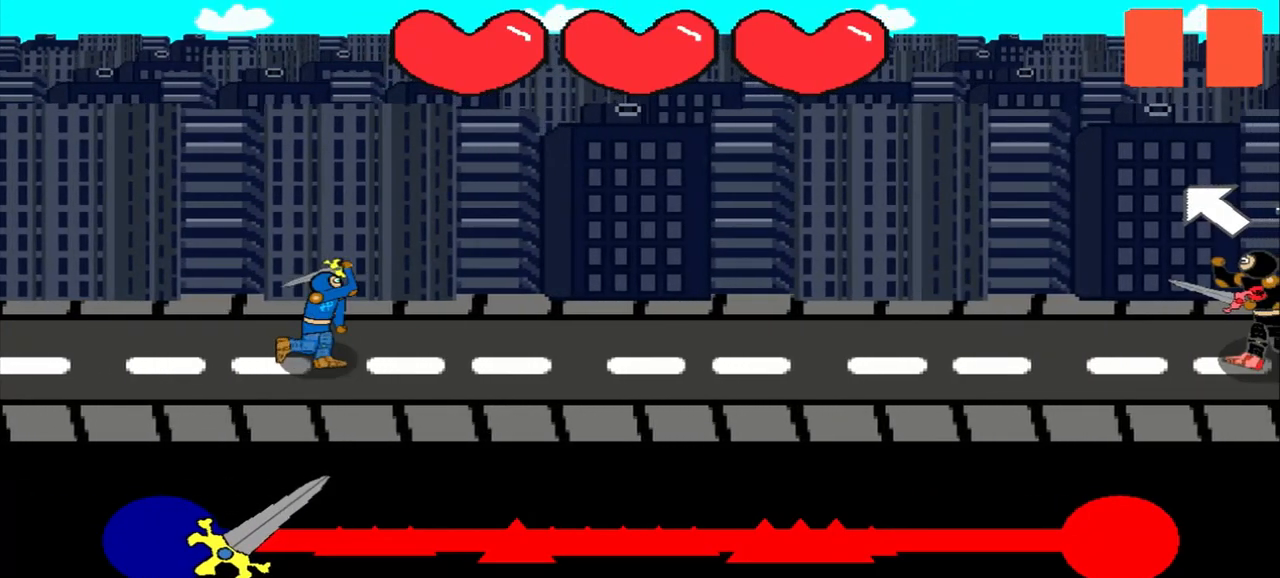
{"buttons": [], "left_stick": "center", "events": []}
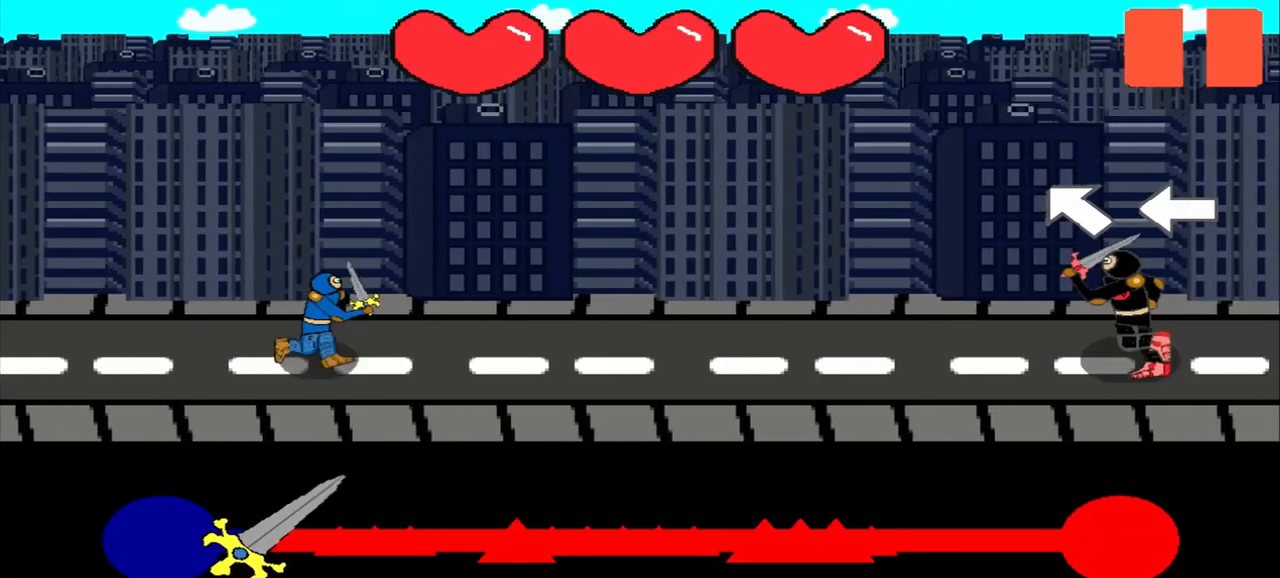
{"buttons": [], "left_stick": "center", "events": []}
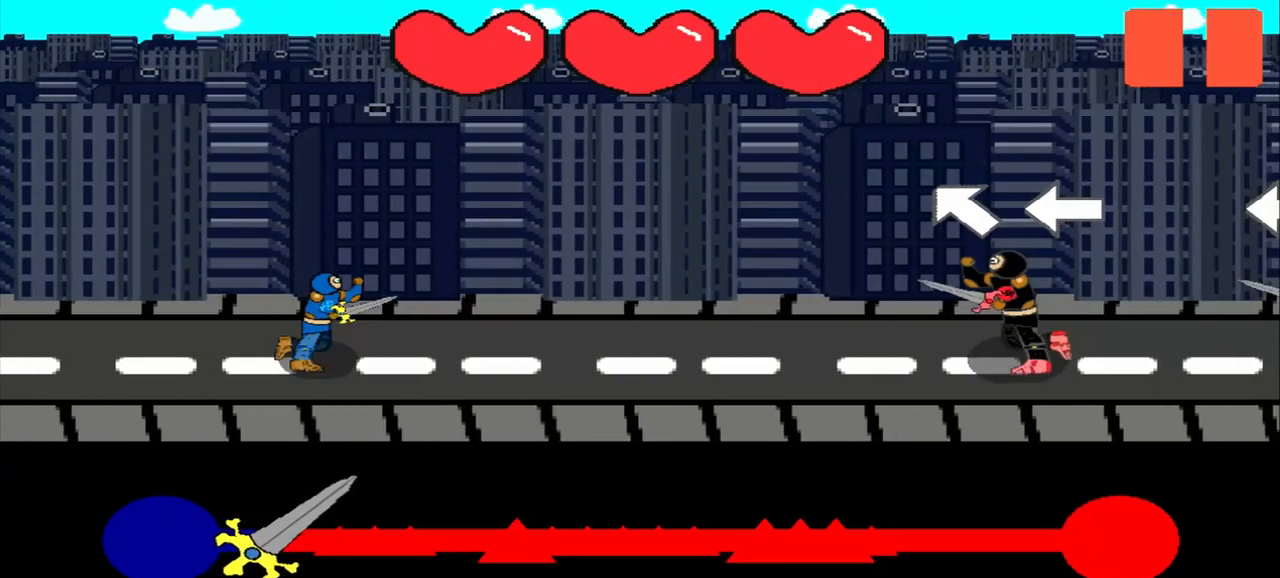
{"buttons": [], "left_stick": "left", "events": [[208, "left_stick", "up-left"], [292, "left_stick", "center"], [500, "left_stick", "left"]]}
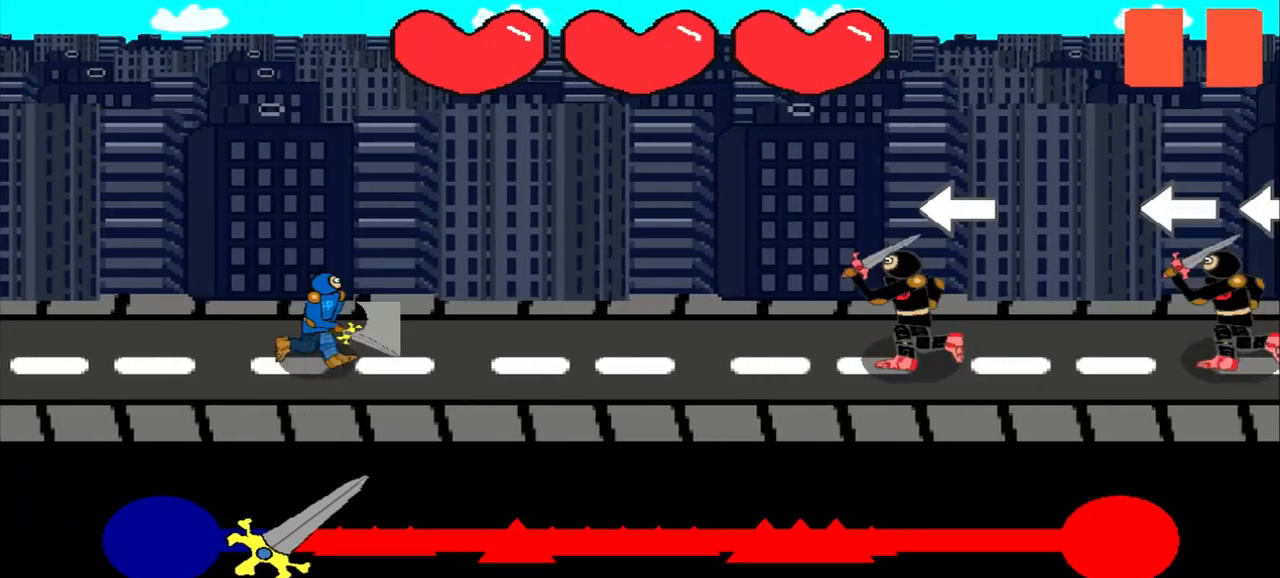
{"buttons": [], "left_stick": "center", "events": [[167, "left_stick", "center"]]}
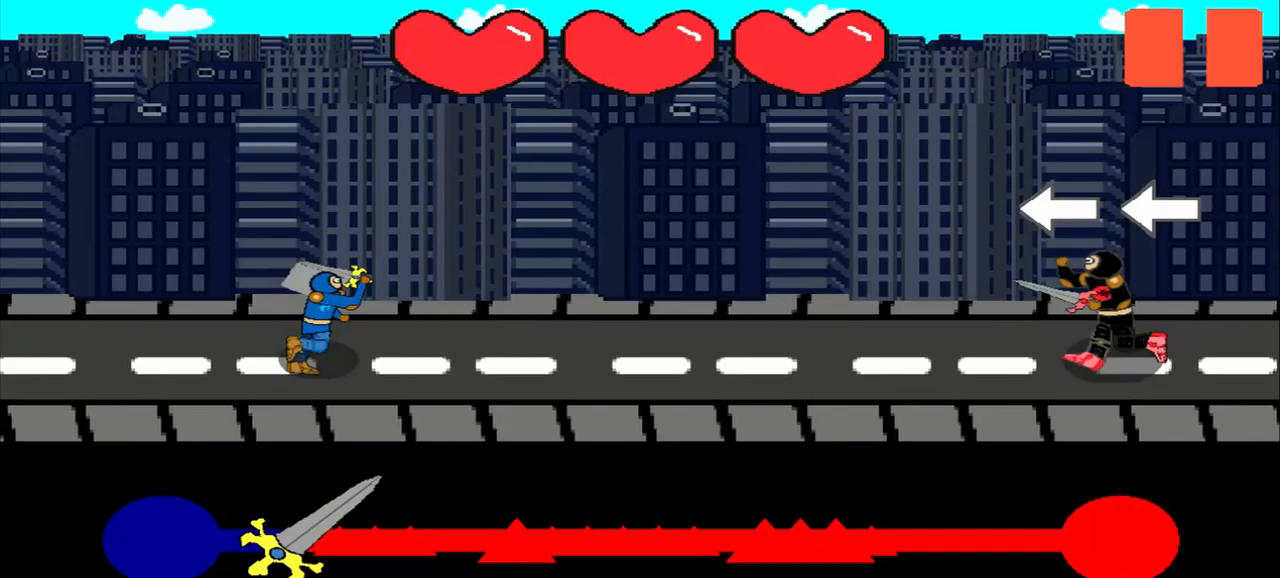
{"buttons": [], "left_stick": "left", "events": [[500, "left_stick", "left"]]}
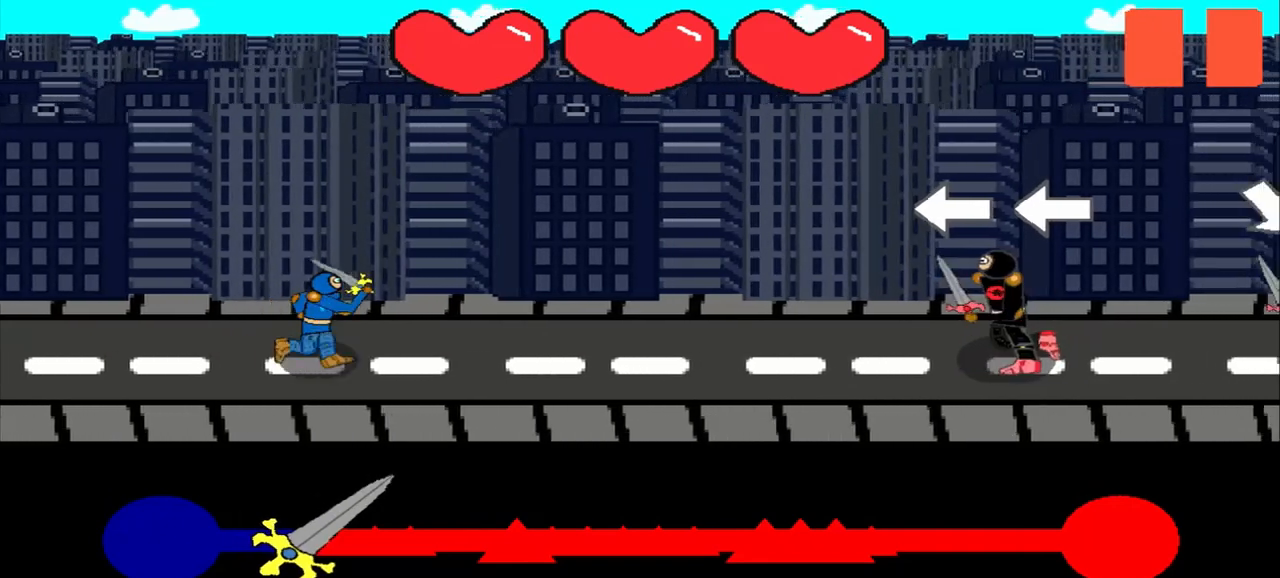
{"buttons": [], "left_stick": "left", "events": []}
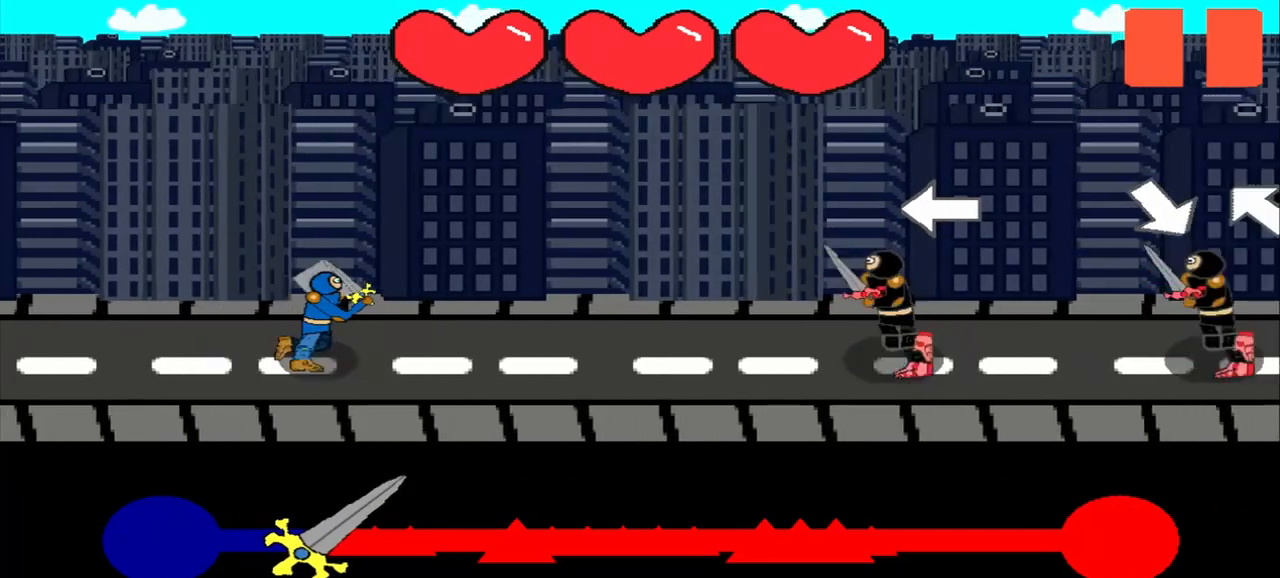
{"buttons": [], "left_stick": "center", "events": [[167, "left_stick", "center"]]}
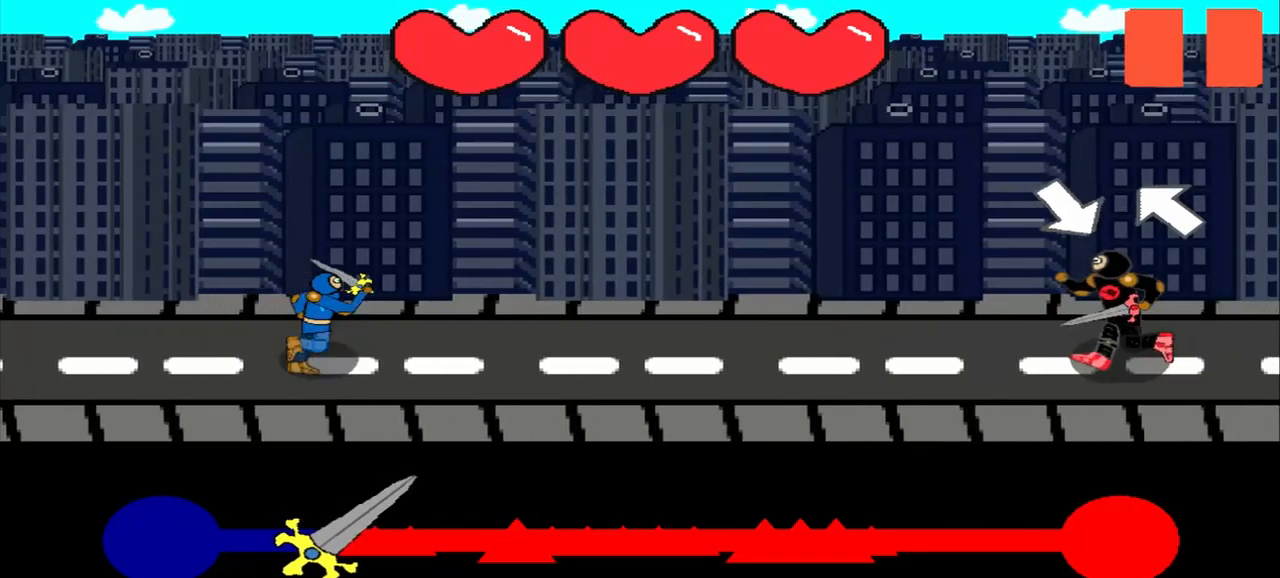
{"buttons": [], "left_stick": "center", "events": []}
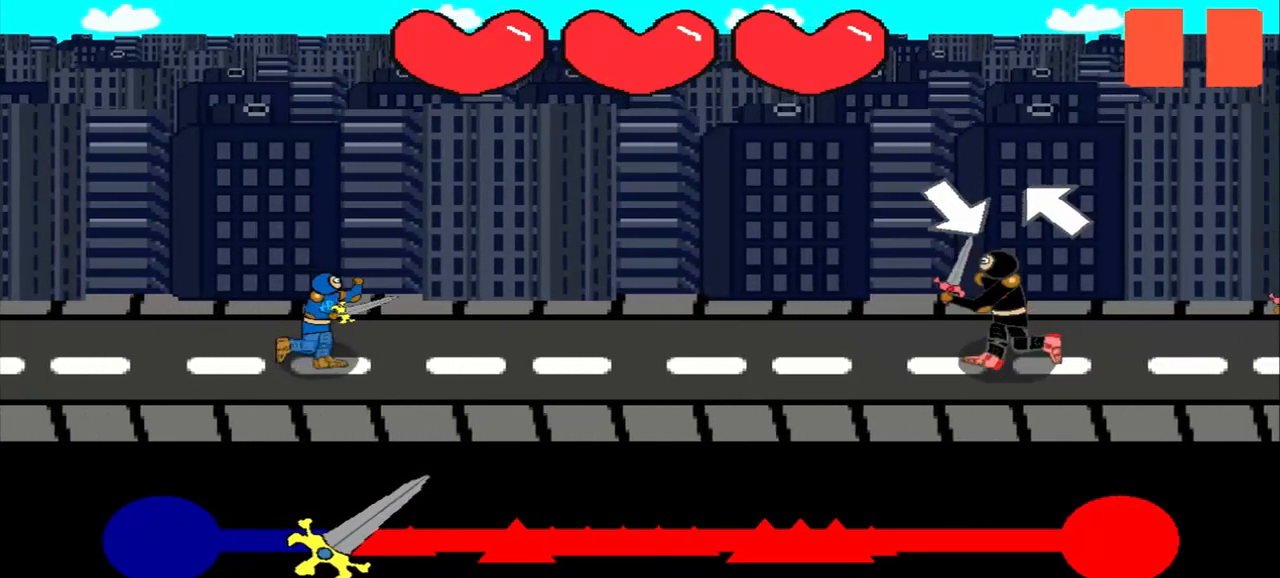
{"buttons": [], "left_stick": "center", "events": [[167, "left_stick", "down-right"], [375, "left_stick", "center"]]}
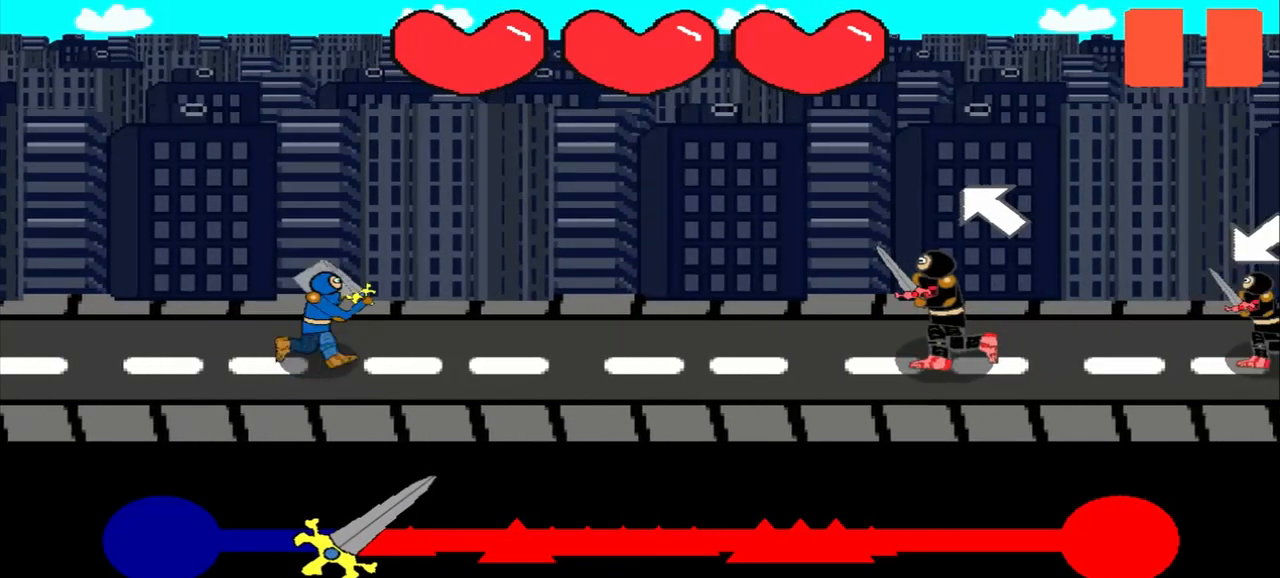
{"buttons": [], "left_stick": "center", "events": [[83, "left_stick", "up-left"], [208, "left_stick", "center"]]}
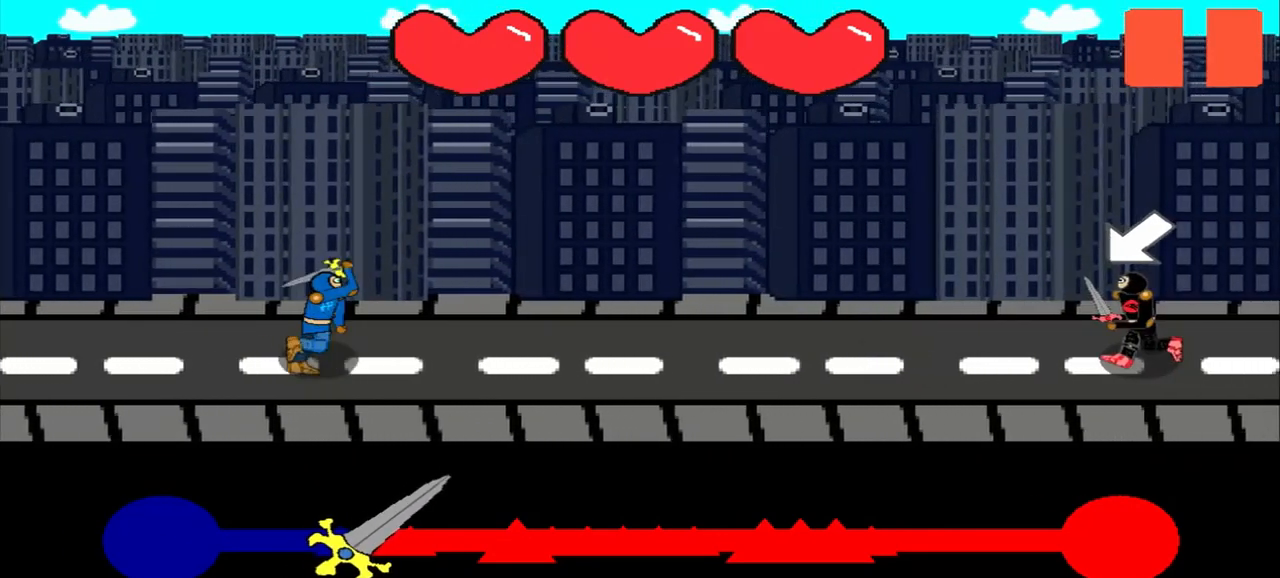
{"buttons": [], "left_stick": "down-left", "events": [[500, "left_stick", "down-left"]]}
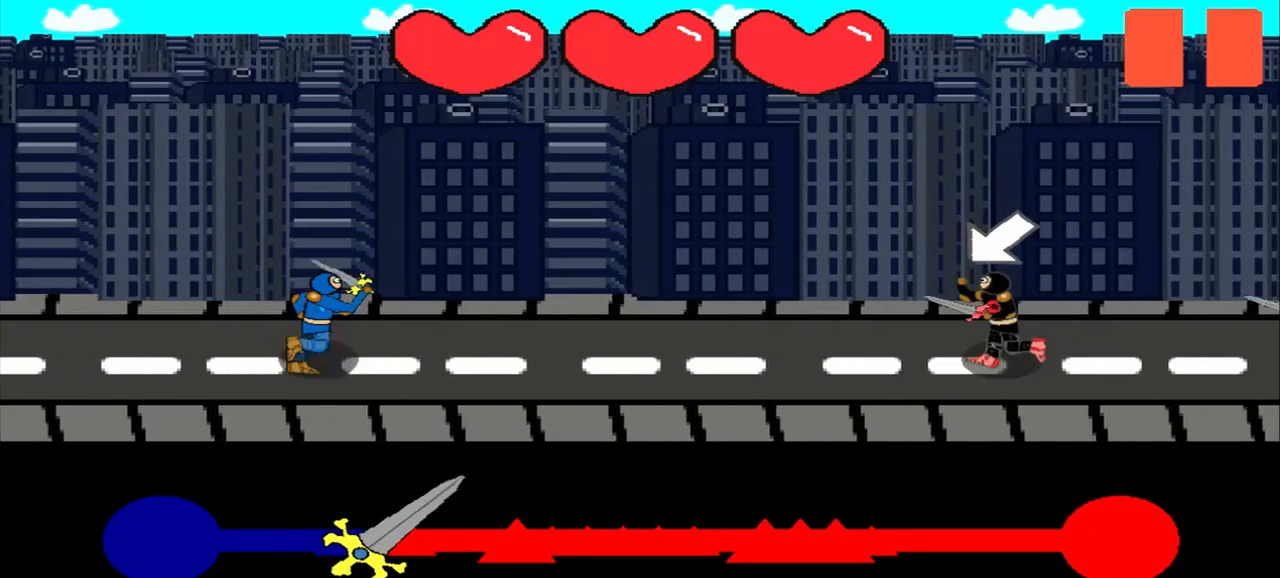
{"buttons": [], "left_stick": "center", "events": [[208, "left_stick", "center"]]}
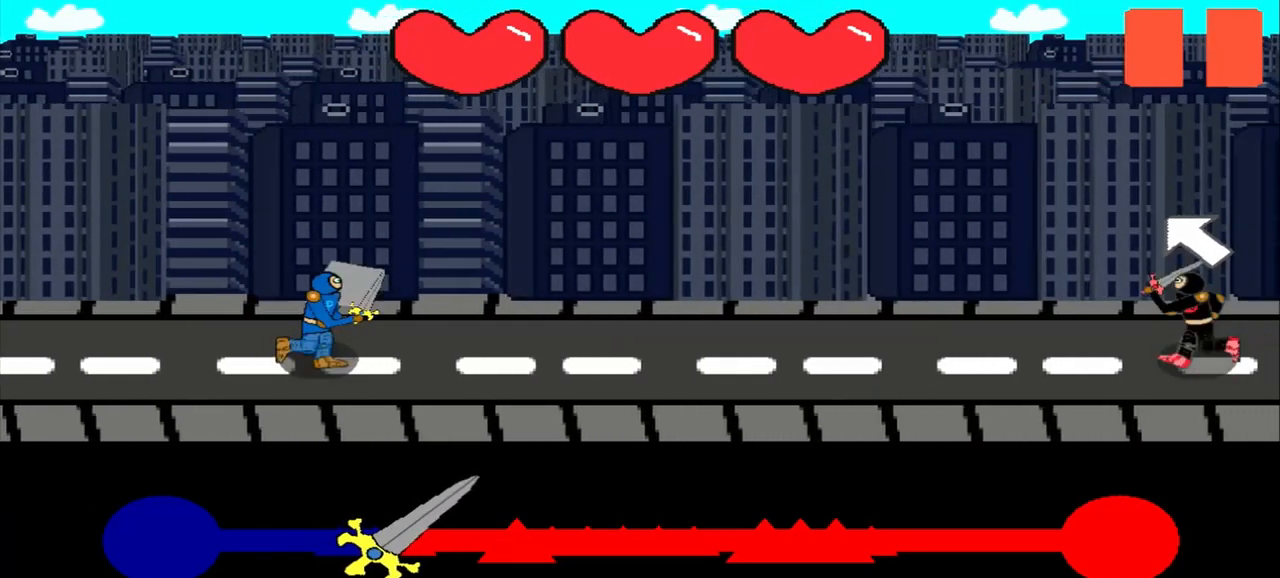
{"buttons": [], "left_stick": "center", "events": []}
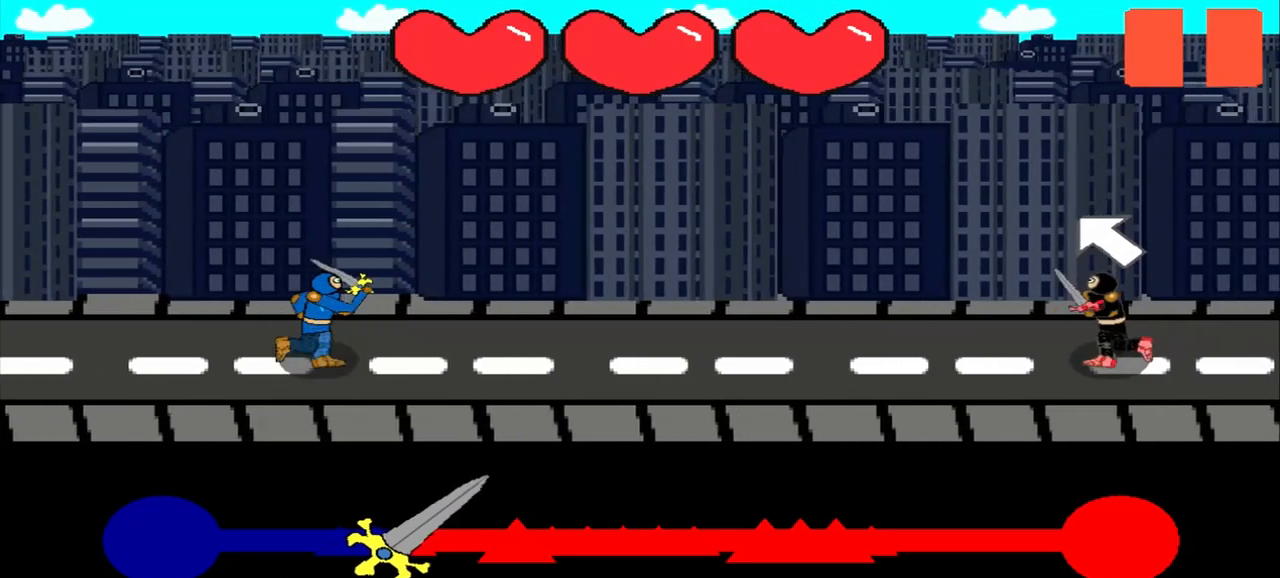
{"buttons": [], "left_stick": "up-left", "events": [[500, "left_stick", "up-left"]]}
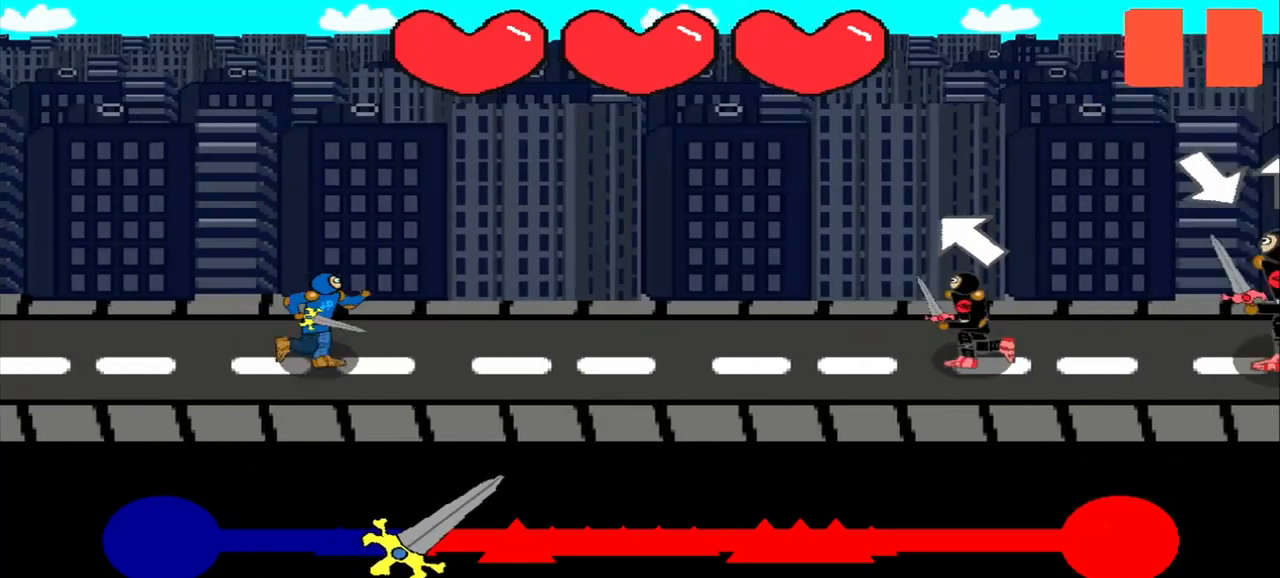
{"buttons": [], "left_stick": "center", "events": [[250, "left_stick", "center"]]}
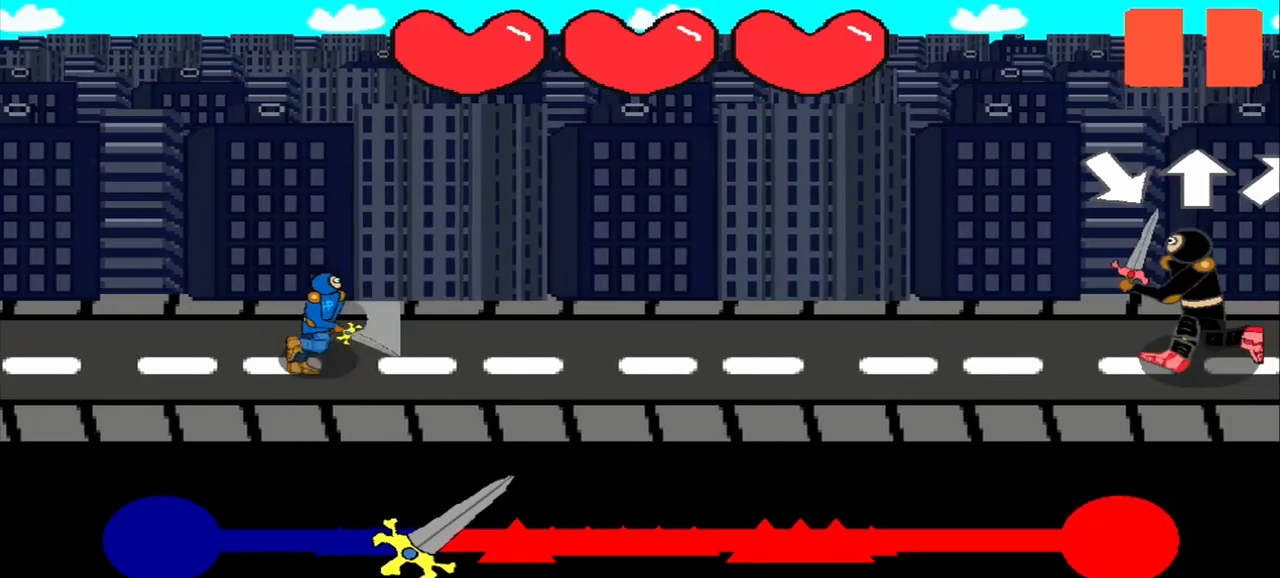
{"buttons": [], "left_stick": "center", "events": []}
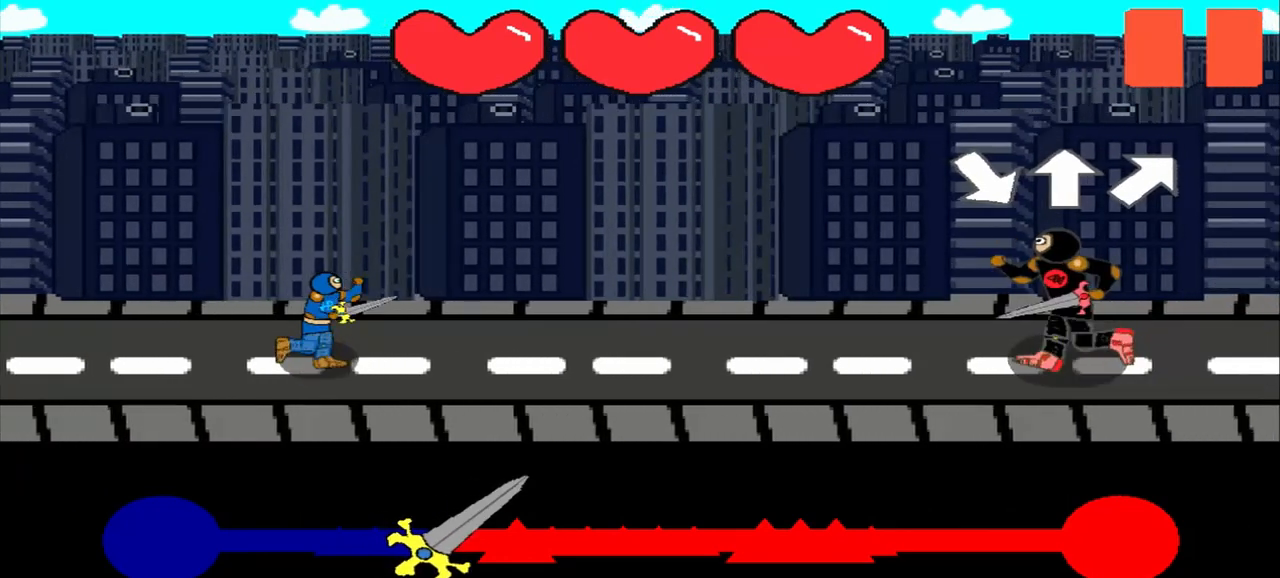
{"buttons": [], "left_stick": "center", "events": [[250, "left_stick", "down-right"], [458, "left_stick", "center"]]}
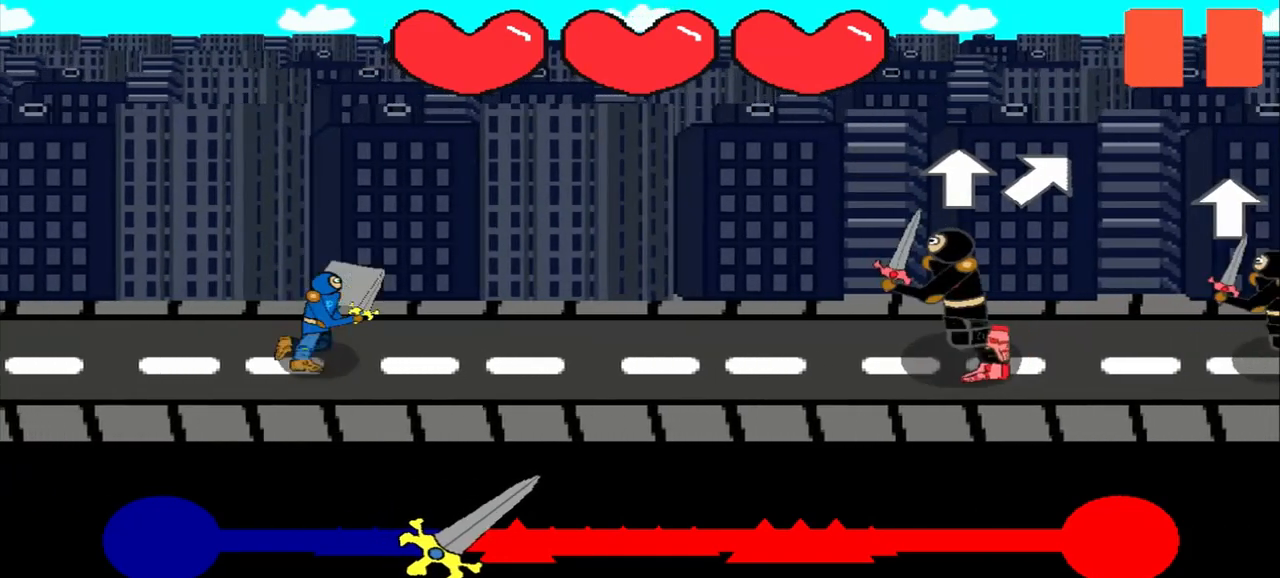
{"buttons": [], "left_stick": "center", "events": []}
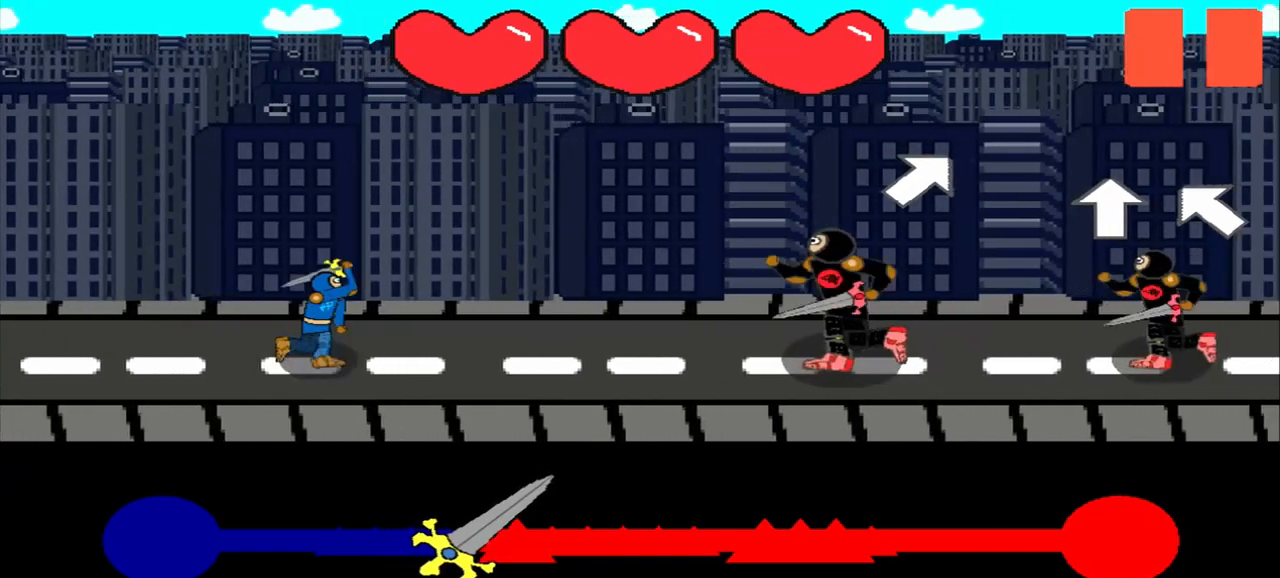
{"buttons": [], "left_stick": "center", "events": [[83, "left_stick", "up-right"], [208, "left_stick", "center"]]}
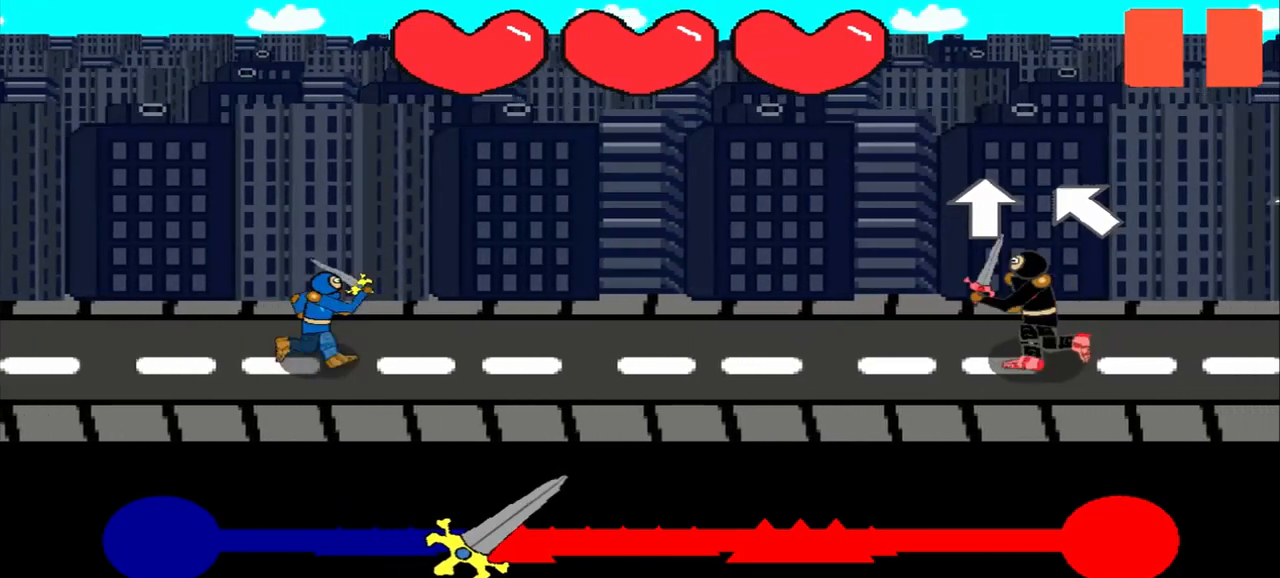
{"buttons": [], "left_stick": "center", "events": [[208, "left_stick", "up"], [375, "left_stick", "center"]]}
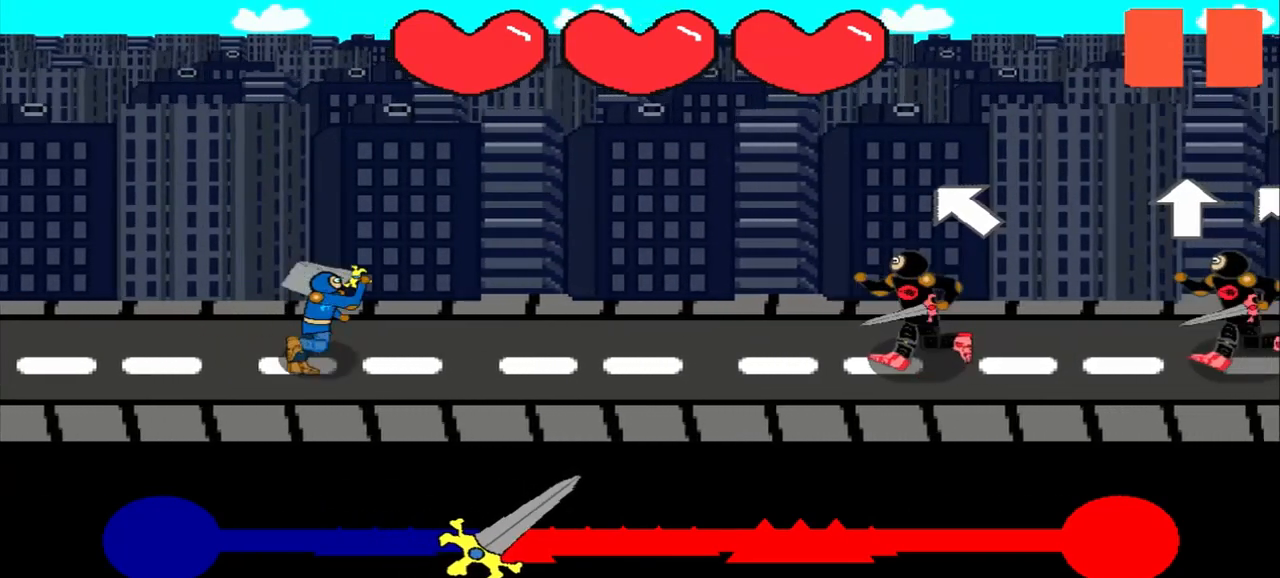
{"buttons": [], "left_stick": "center", "events": [[42, "left_stick", "up-left"], [167, "left_stick", "center"]]}
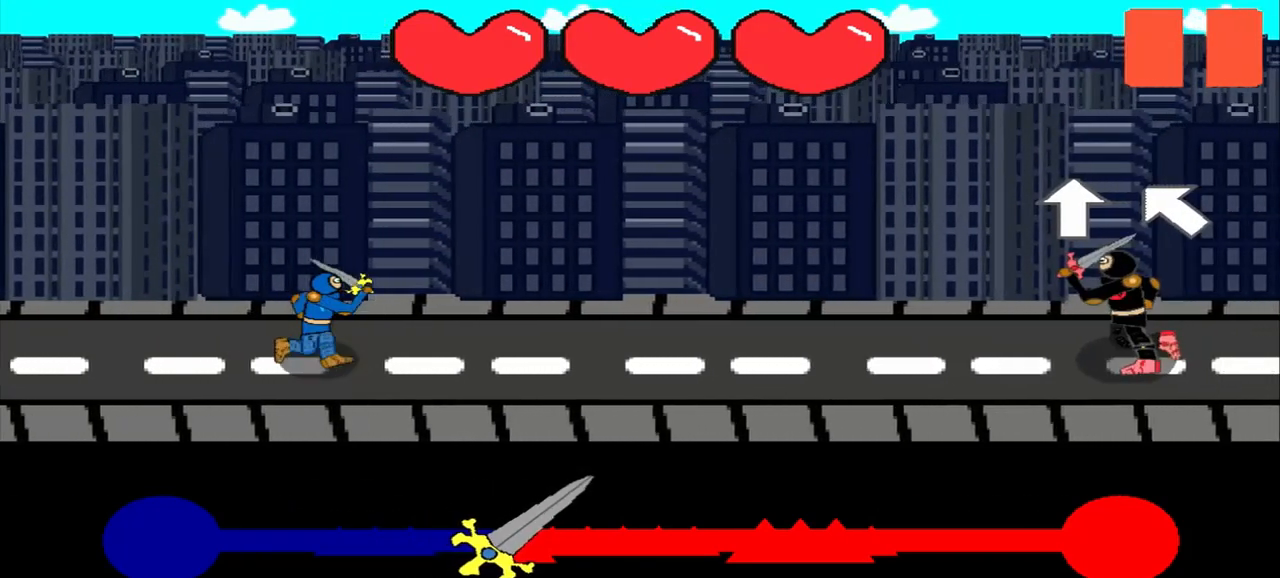
{"buttons": [], "left_stick": "center", "events": []}
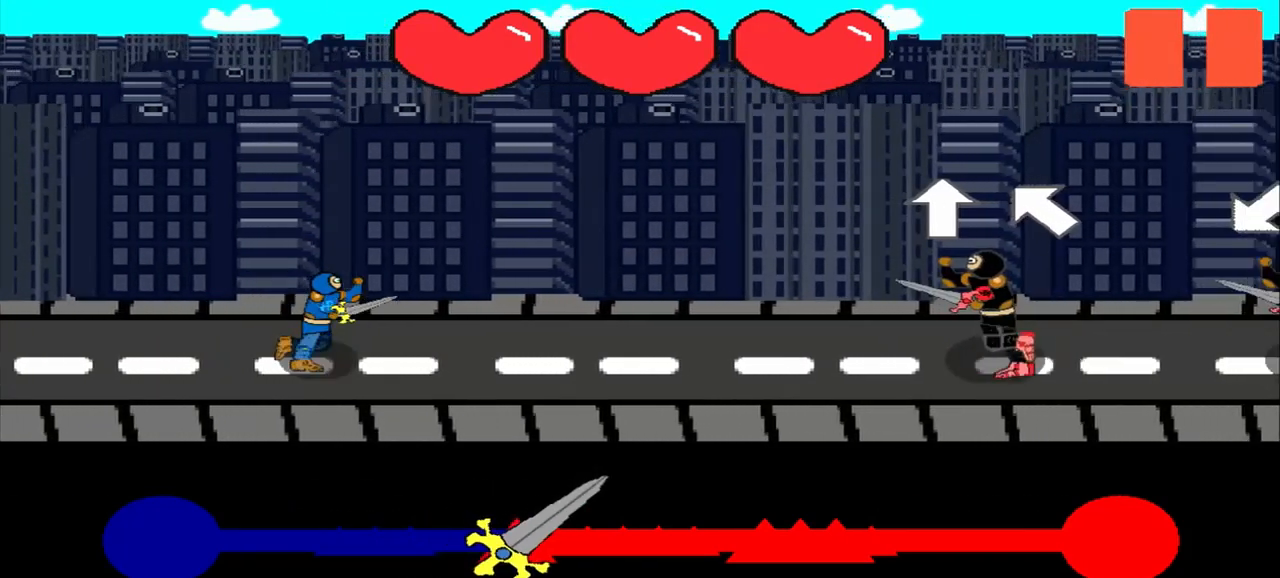
{"buttons": [], "left_stick": "up-left", "events": [[83, "left_stick", "up"], [292, "left_stick", "center"], [458, "left_stick", "up-left"]]}
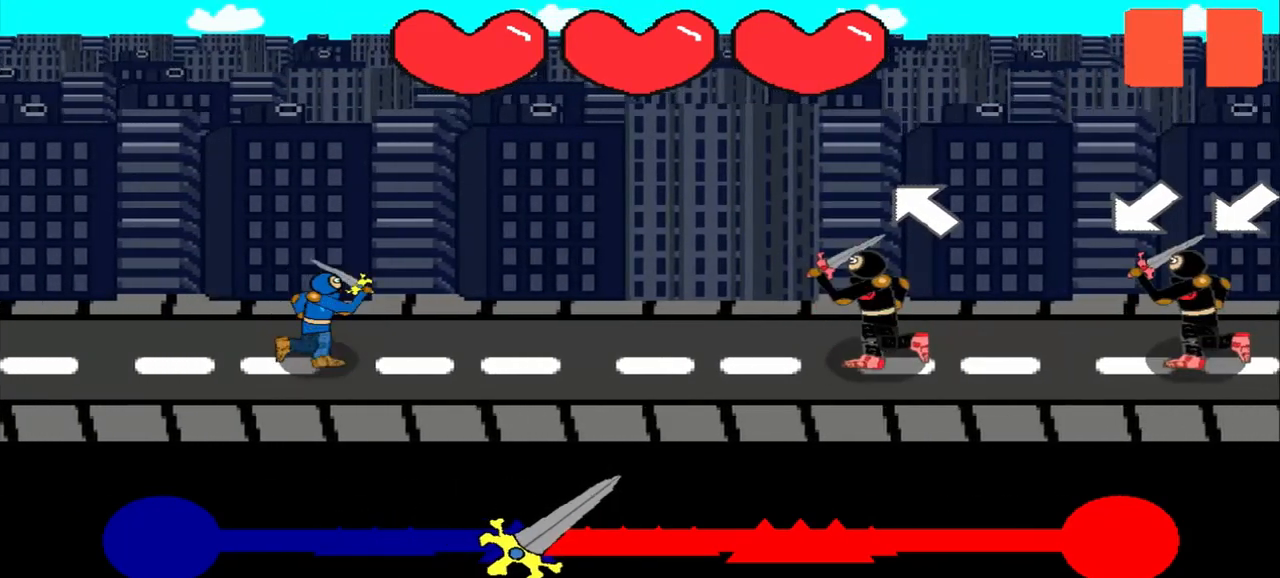
{"buttons": [], "left_stick": "center", "events": [[83, "left_stick", "center"]]}
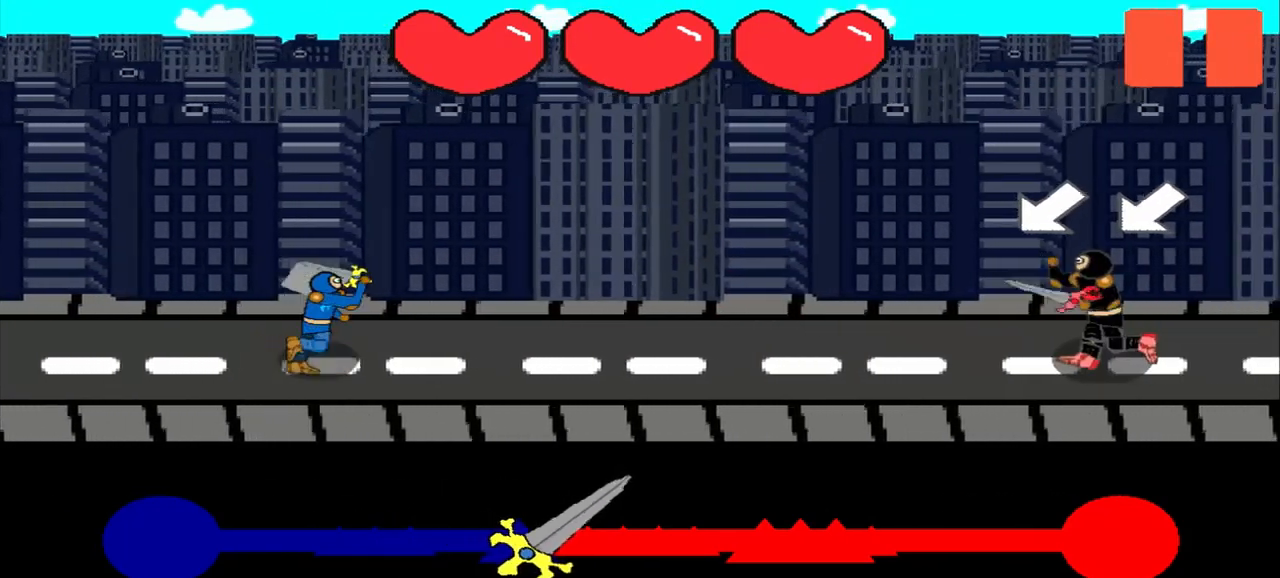
{"buttons": [], "left_stick": "center", "events": [[250, "left_stick", "down-left"], [417, "left_stick", "center"]]}